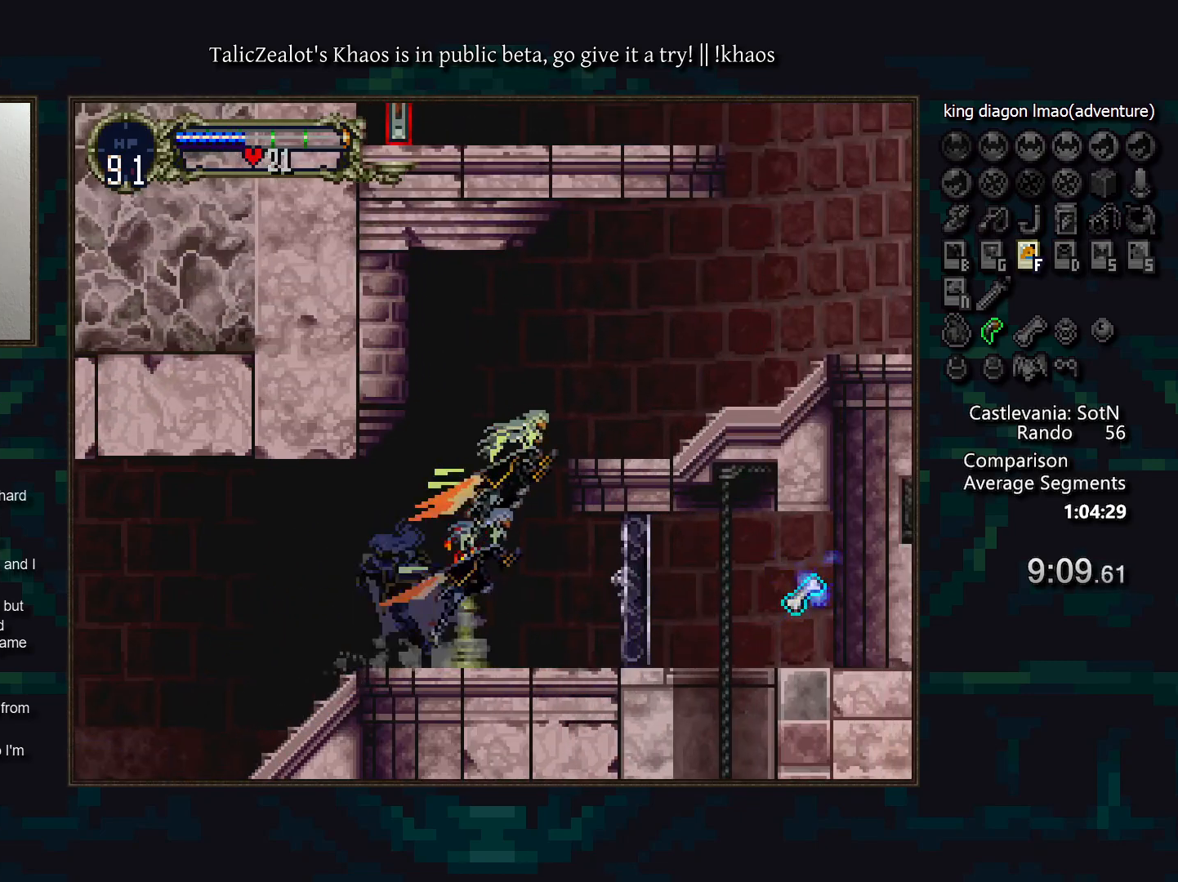
Gameplay with keyboard; each line is a JSON object with the keys held at the frame after it. "events" lists presses ("down") and releases ("up") of "a", "d", "down", "e", "f", "g", "left", "q", "r", "right", "s", "t", "up" and "w" between this image and that frame as [ms after this image, input, new state], when the widget could be followed in between. No other keys are recorded. Mouse input is not recorded.
{"keys": ["a"], "events": [[167, "s", "up"], [317, "left", "down"], [317, "right", "up"], [433, "a", "down"], [467, "left", "up"]]}
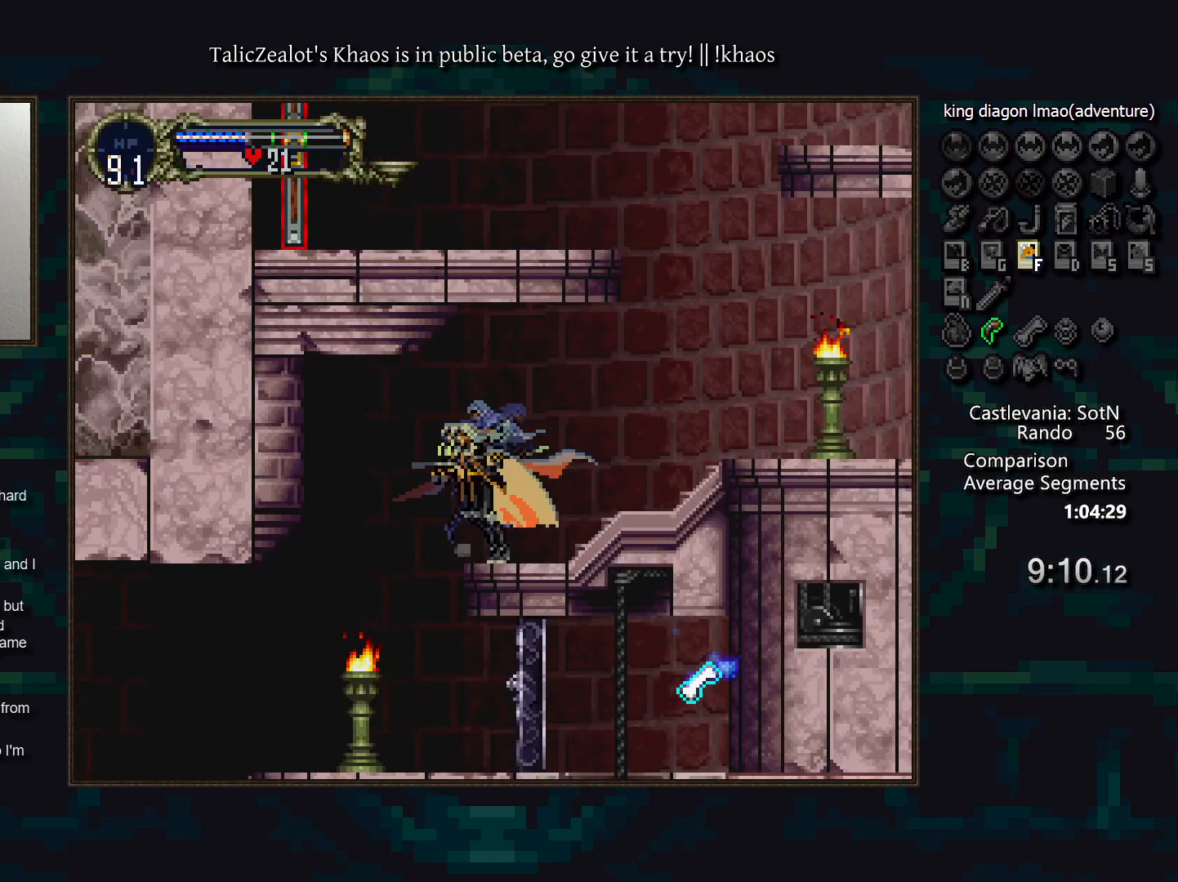
{"keys": ["s"], "events": [[17, "a", "up"], [50, "d", "down"], [100, "a", "down"], [150, "a", "up"], [183, "d", "up"], [200, "d", "down"], [250, "a", "down"], [333, "a", "up"], [333, "d", "up"], [467, "s", "down"]]}
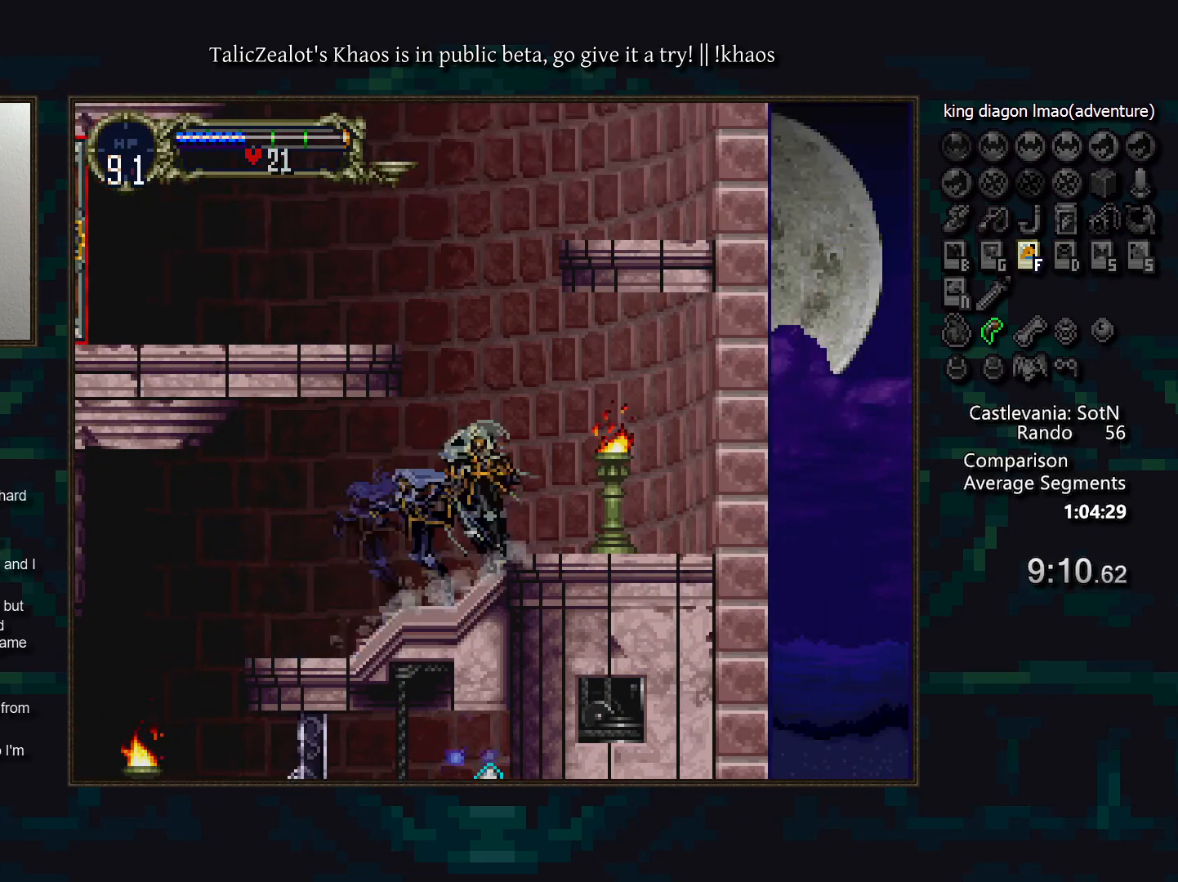
{"keys": [], "events": [[83, "left", "down"], [317, "s", "up"], [483, "left", "up"]]}
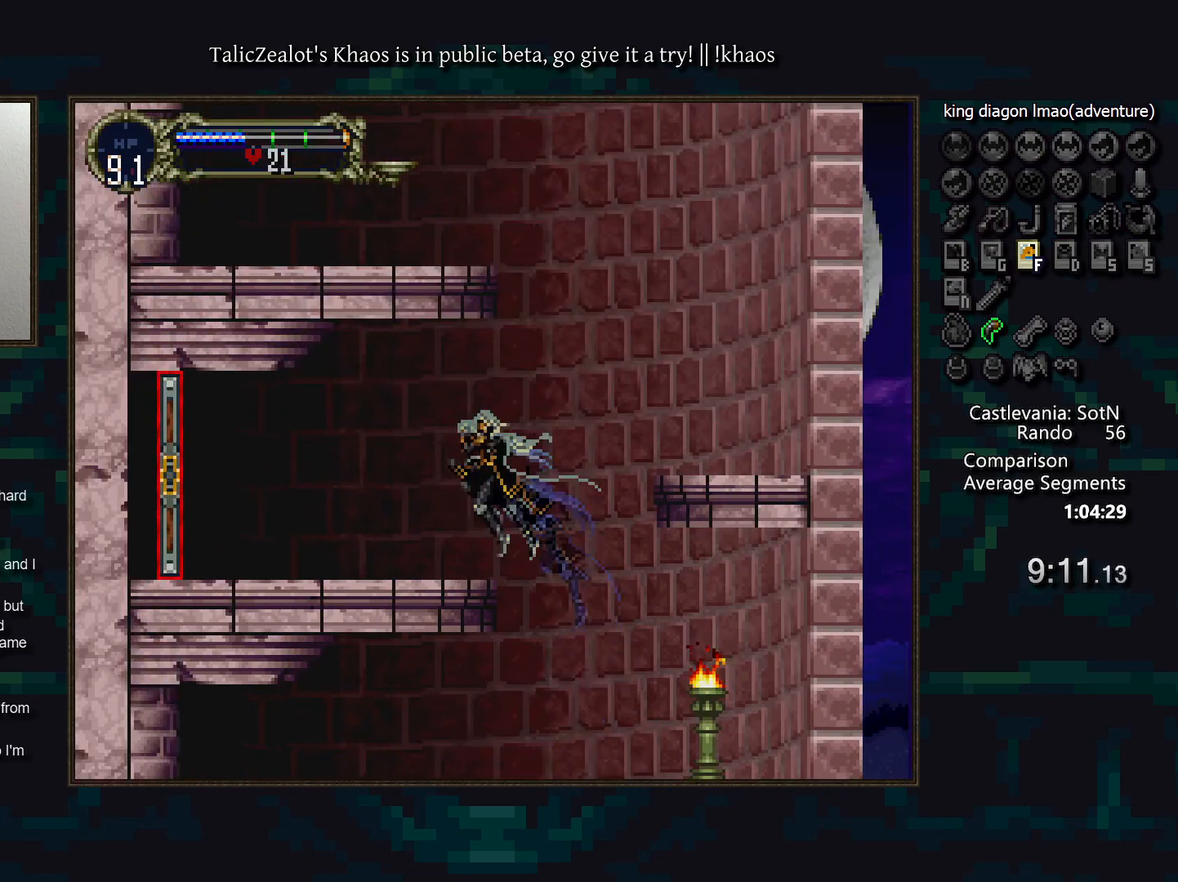
{"keys": ["right"], "events": [[67, "right", "down"], [100, "s", "down"], [367, "s", "up"]]}
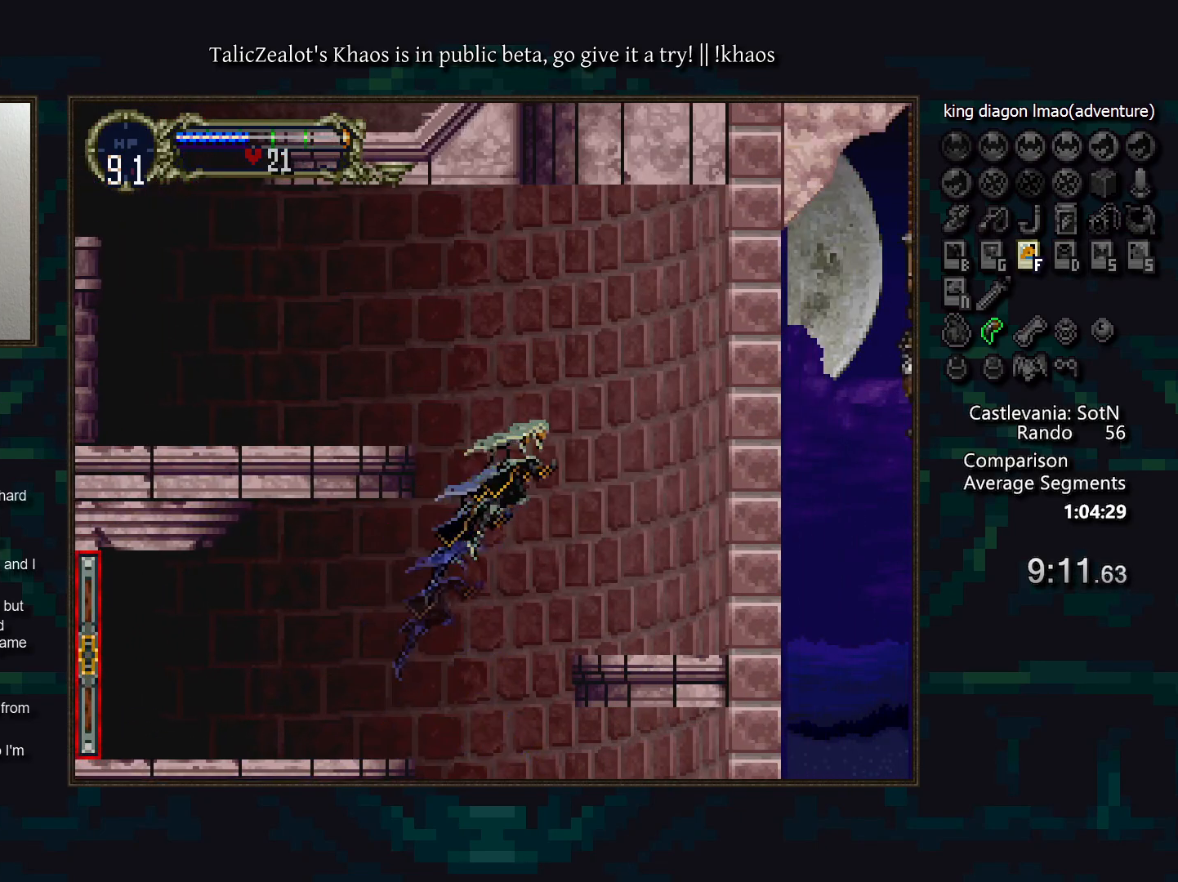
{"keys": ["left", "s"], "events": [[233, "right", "up"], [317, "left", "down"], [350, "s", "down"]]}
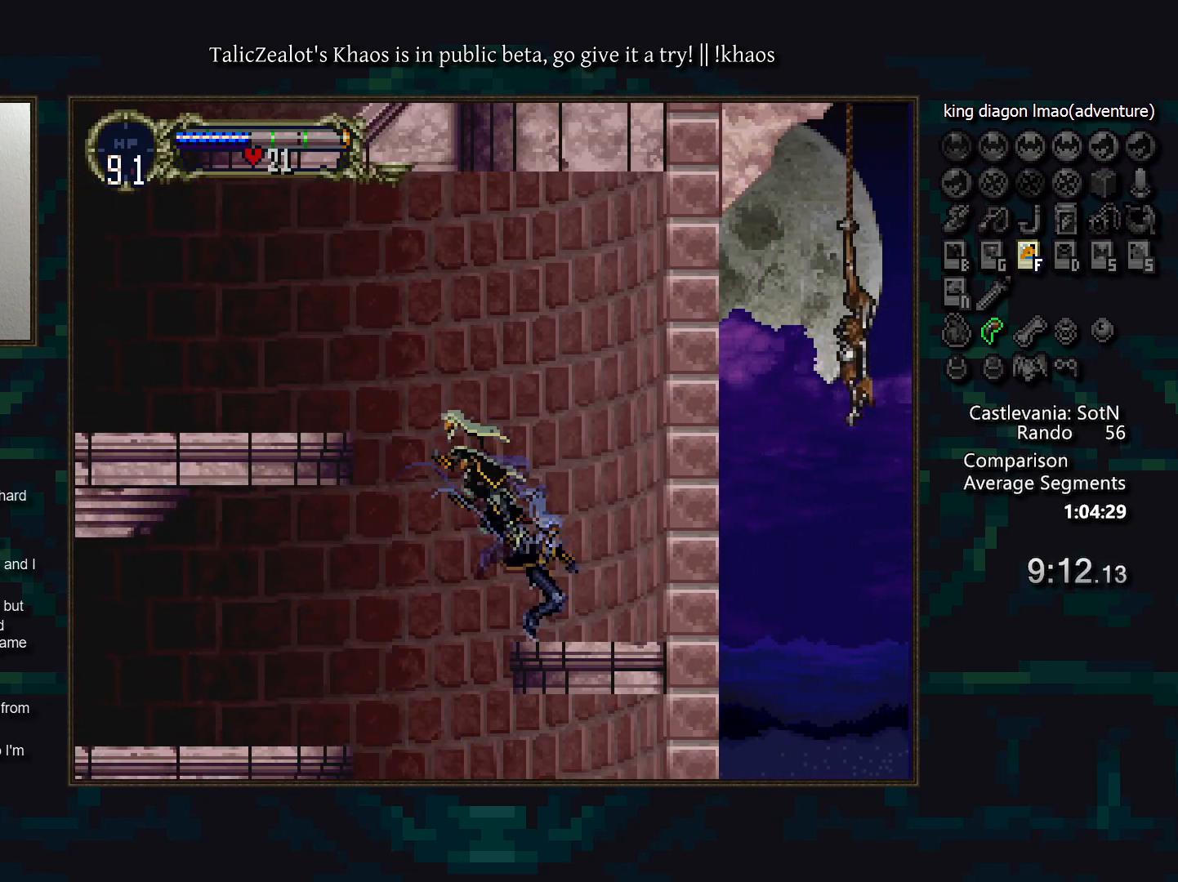
{"keys": ["left"], "events": [[350, "s", "up"]]}
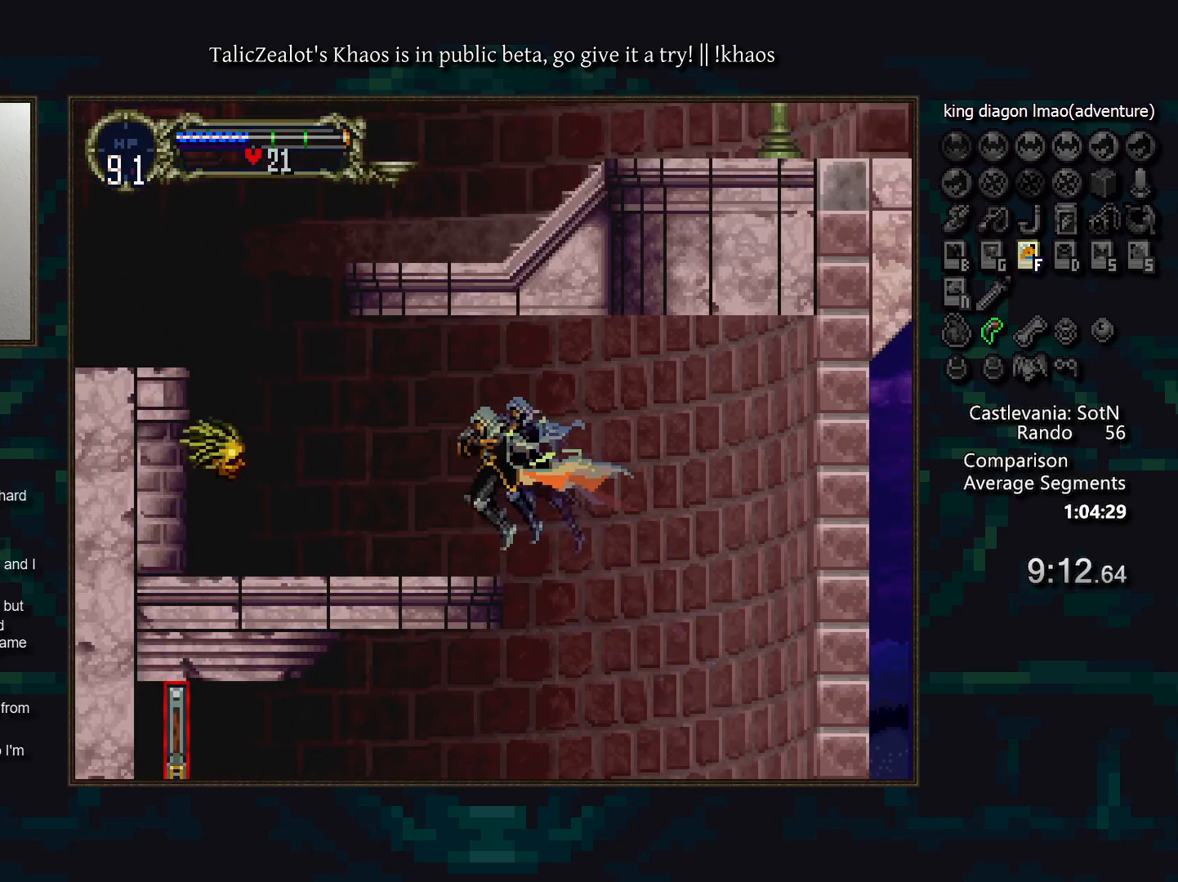
{"keys": ["left", "s"], "events": [[200, "s", "down"], [267, "left", "up"], [367, "left", "down"]]}
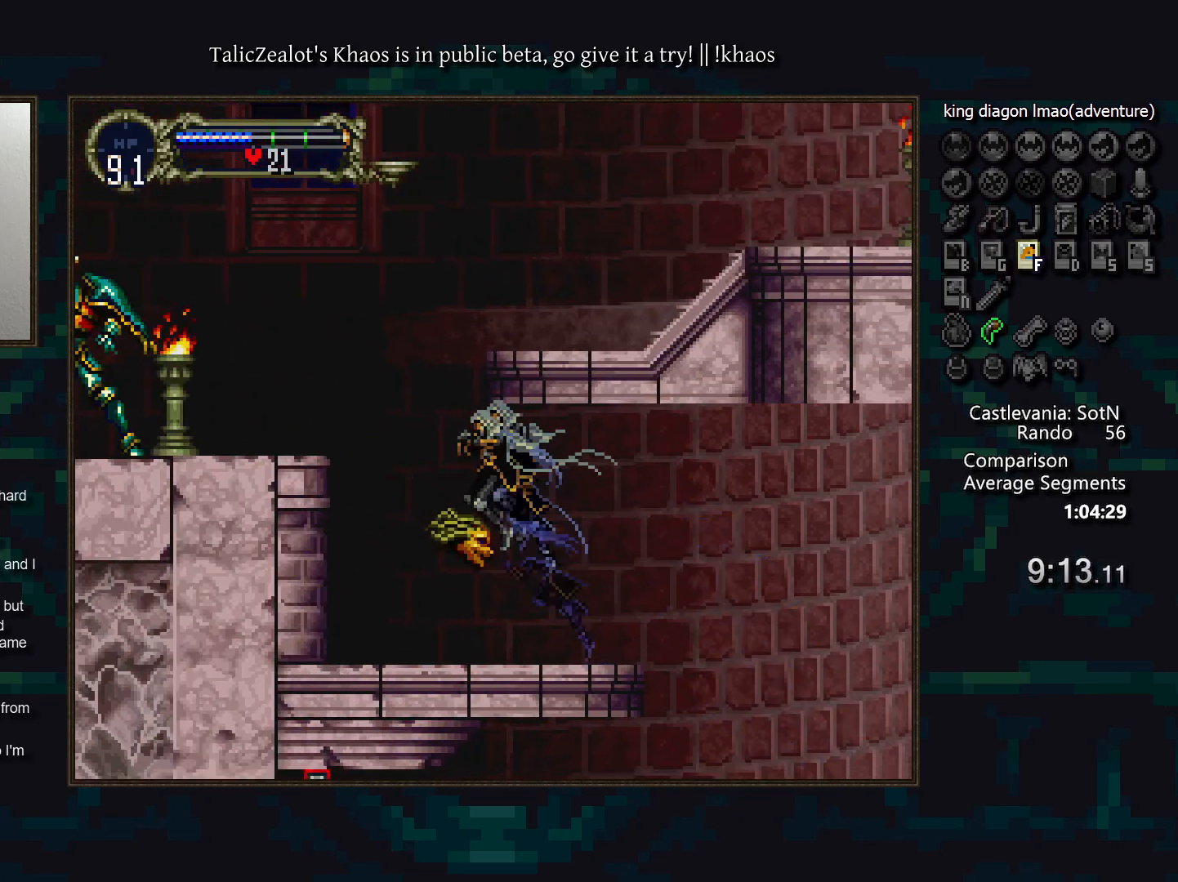
{"keys": ["left", "s"], "events": [[33, "s", "up"], [267, "s", "down"]]}
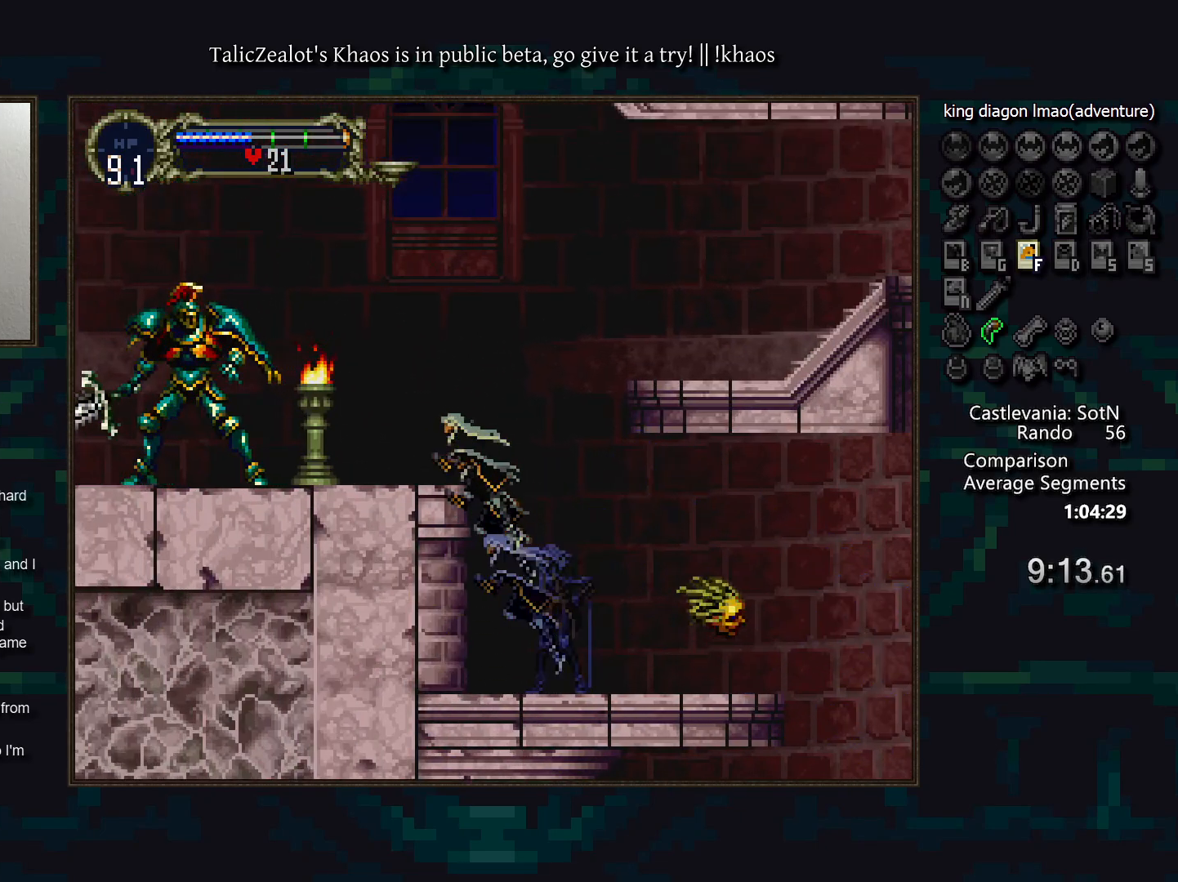
{"keys": ["right", "s"], "events": [[133, "s", "up"], [267, "left", "up"], [300, "right", "down"], [383, "s", "down"]]}
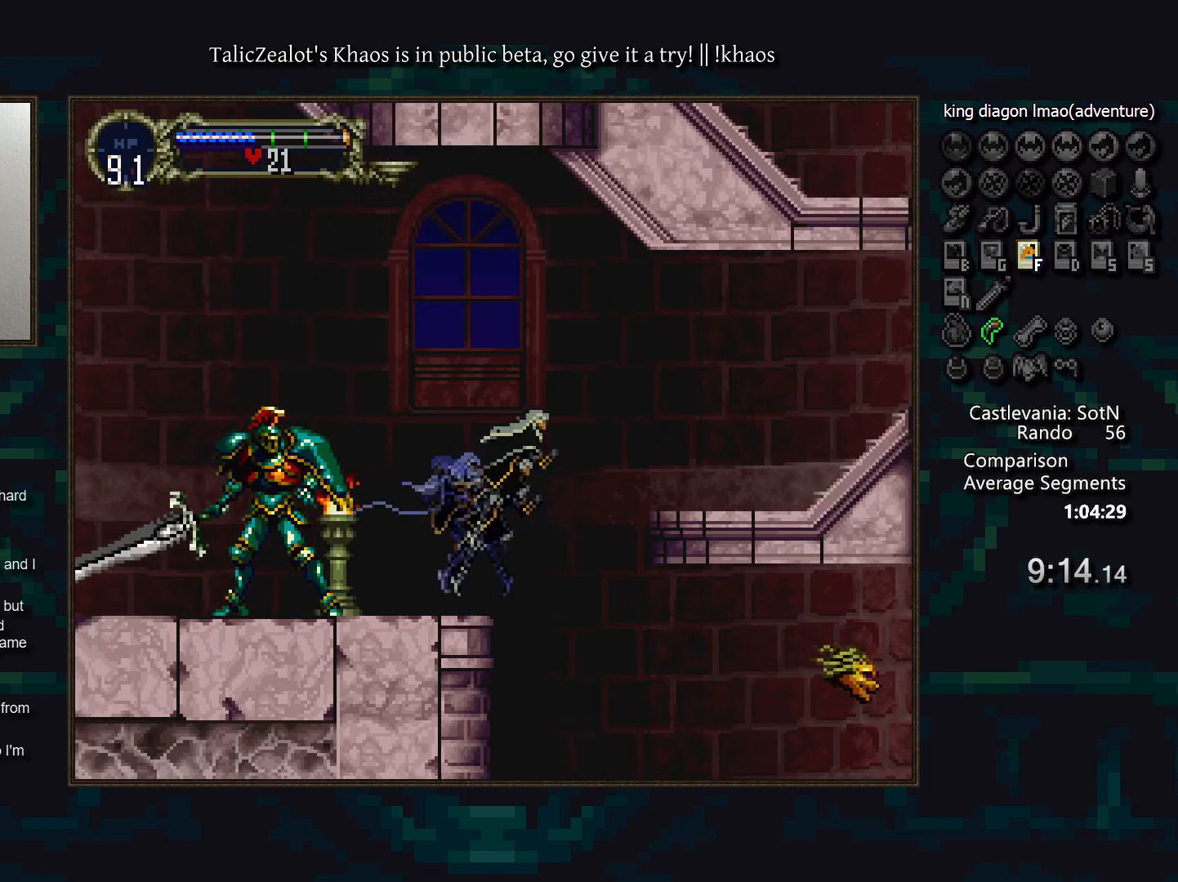
{"keys": ["left", "right"], "events": [[133, "s", "up"], [500, "left", "down"]]}
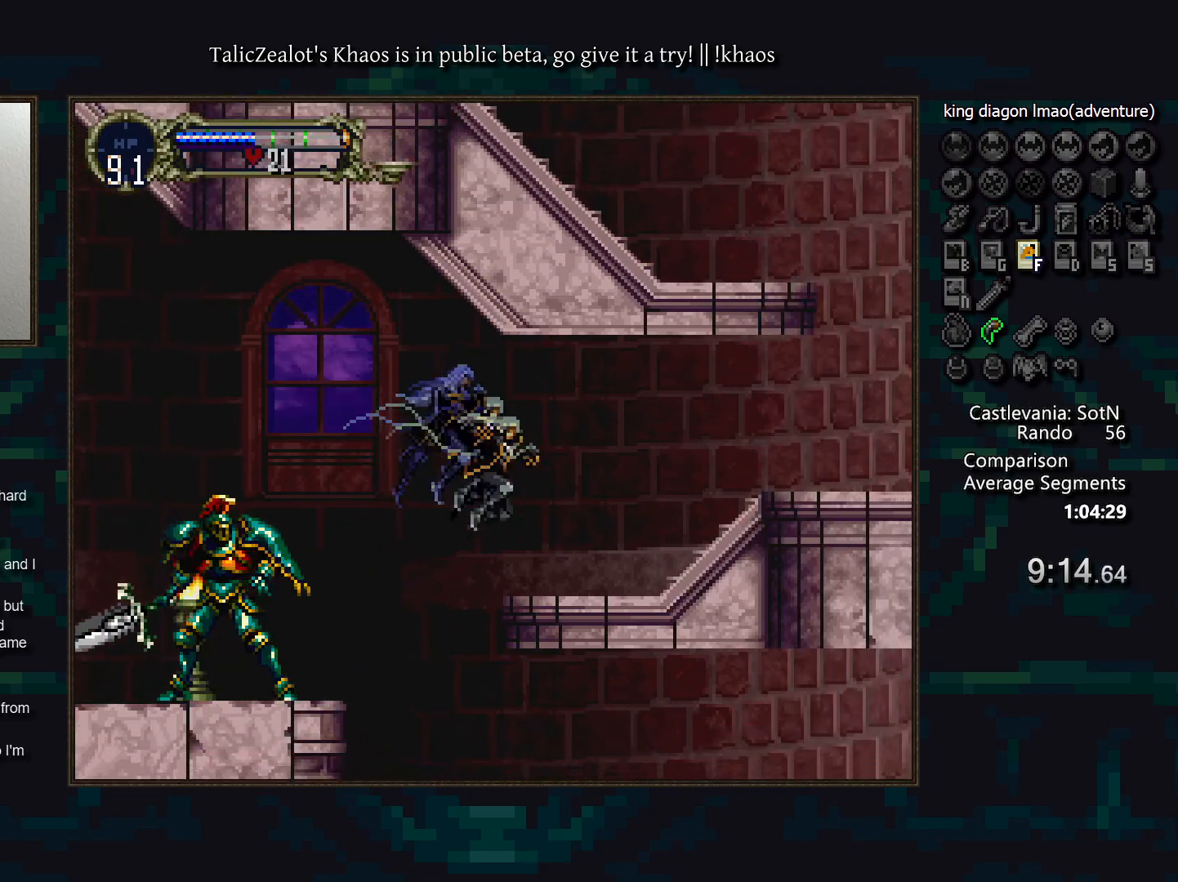
{"keys": ["a"], "events": [[33, "right", "up"], [117, "a", "down"], [150, "left", "up"], [217, "a", "up"], [250, "d", "down"], [267, "a", "down"], [317, "a", "up"], [333, "d", "up"], [383, "d", "down"], [433, "a", "down"], [500, "d", "up"]]}
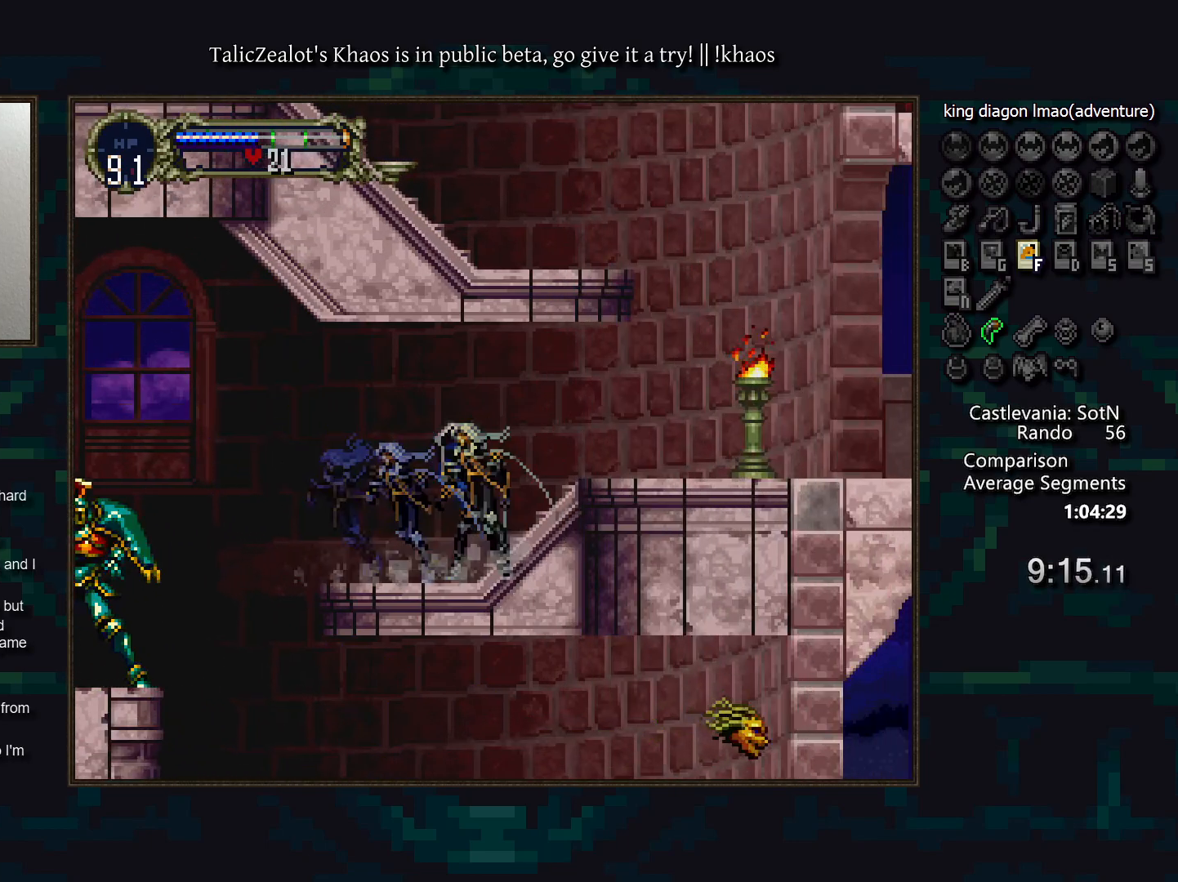
{"keys": ["left", "s"], "events": [[17, "a", "up"], [67, "d", "down"], [100, "a", "down"], [167, "d", "up"], [200, "a", "up"], [250, "d", "down"], [283, "a", "down"], [333, "a", "up"], [350, "d", "up"], [450, "s", "down"], [483, "left", "down"]]}
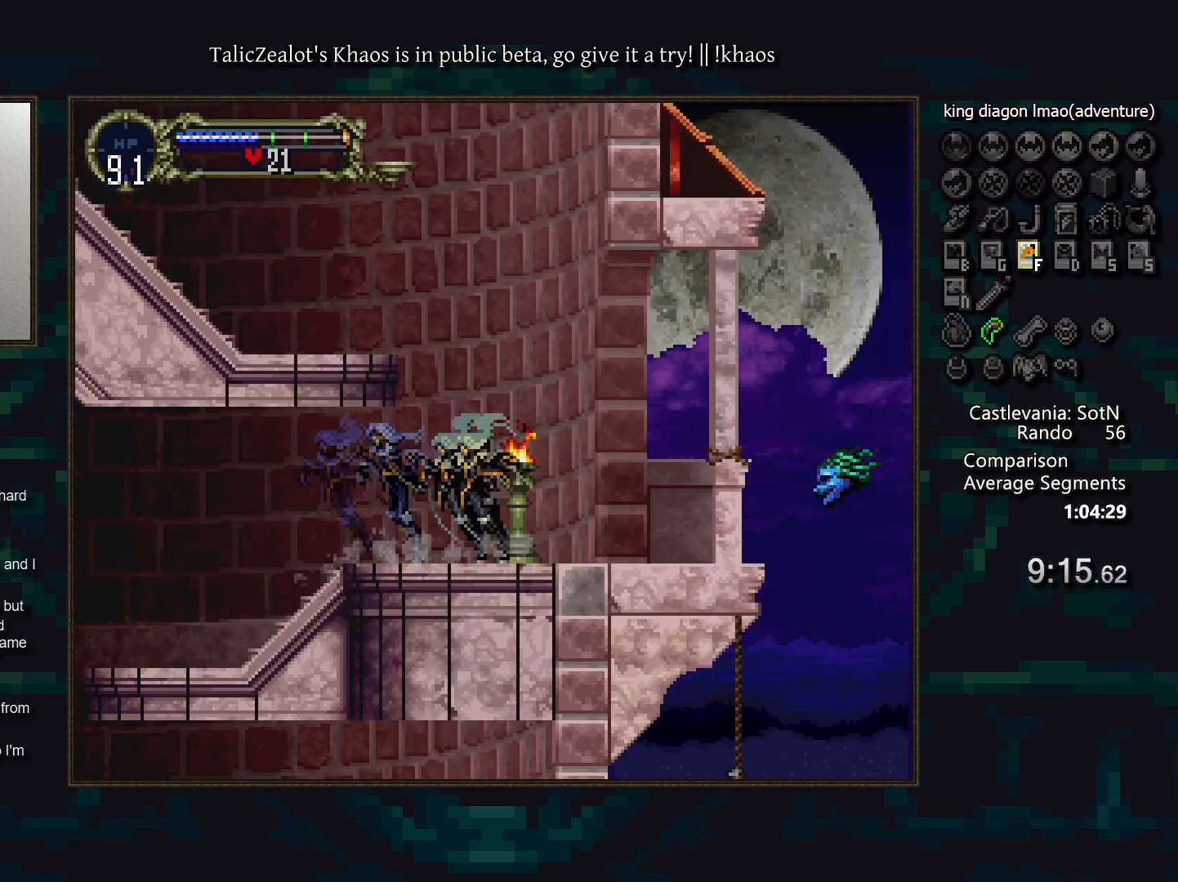
{"keys": ["left", "right"], "events": [[300, "s", "up"], [450, "right", "down"]]}
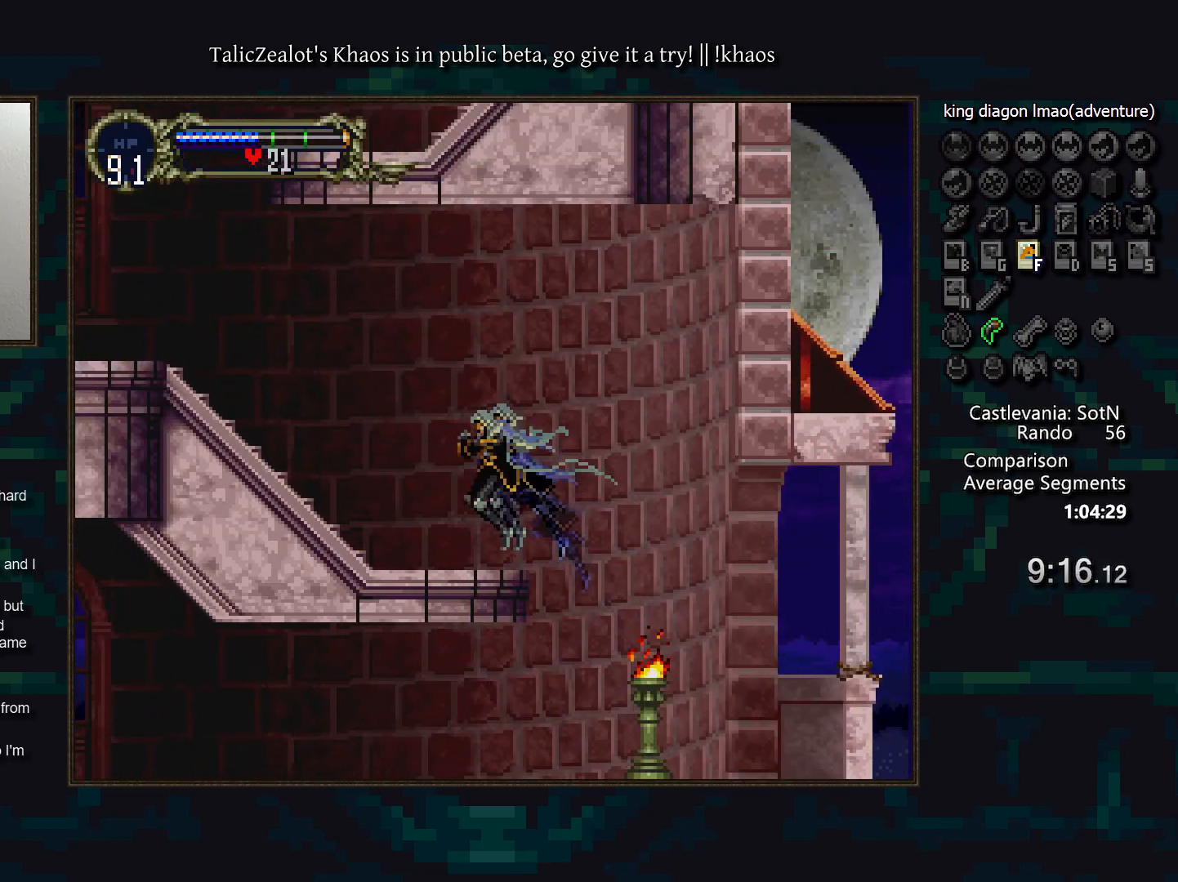
{"keys": ["d"], "events": [[17, "a", "down"], [33, "left", "up"], [133, "a", "up"], [150, "d", "down"], [150, "right", "up"], [217, "a", "down"], [233, "a", "up"], [267, "d", "up"], [317, "d", "down"], [350, "a", "down"], [433, "a", "up"], [433, "d", "up"], [483, "d", "down"]]}
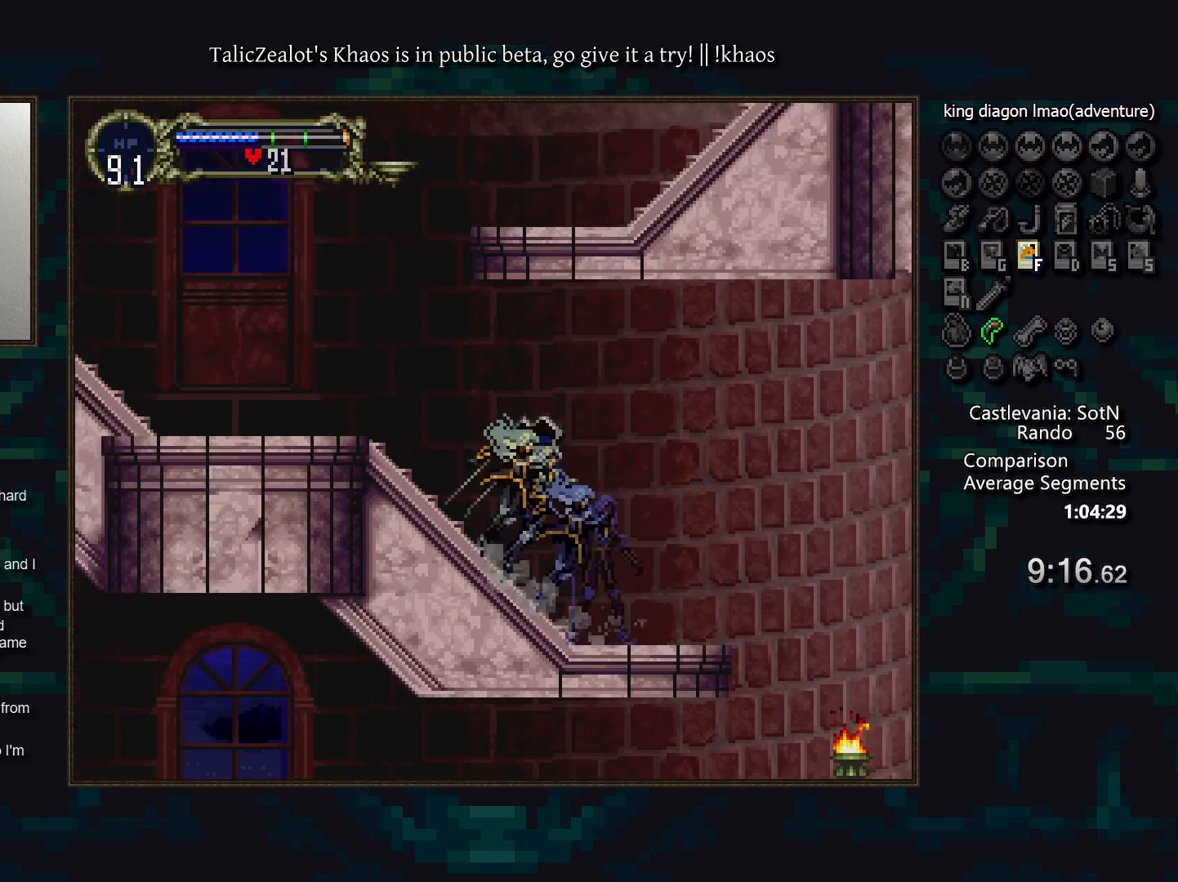
{"keys": ["d"], "events": [[17, "a", "down"], [83, "a", "up"], [100, "d", "up"], [150, "d", "down"], [200, "a", "down"], [250, "a", "up"], [283, "d", "up"], [317, "d", "down"], [367, "a", "down"], [417, "a", "up"], [417, "d", "up"], [500, "d", "down"]]}
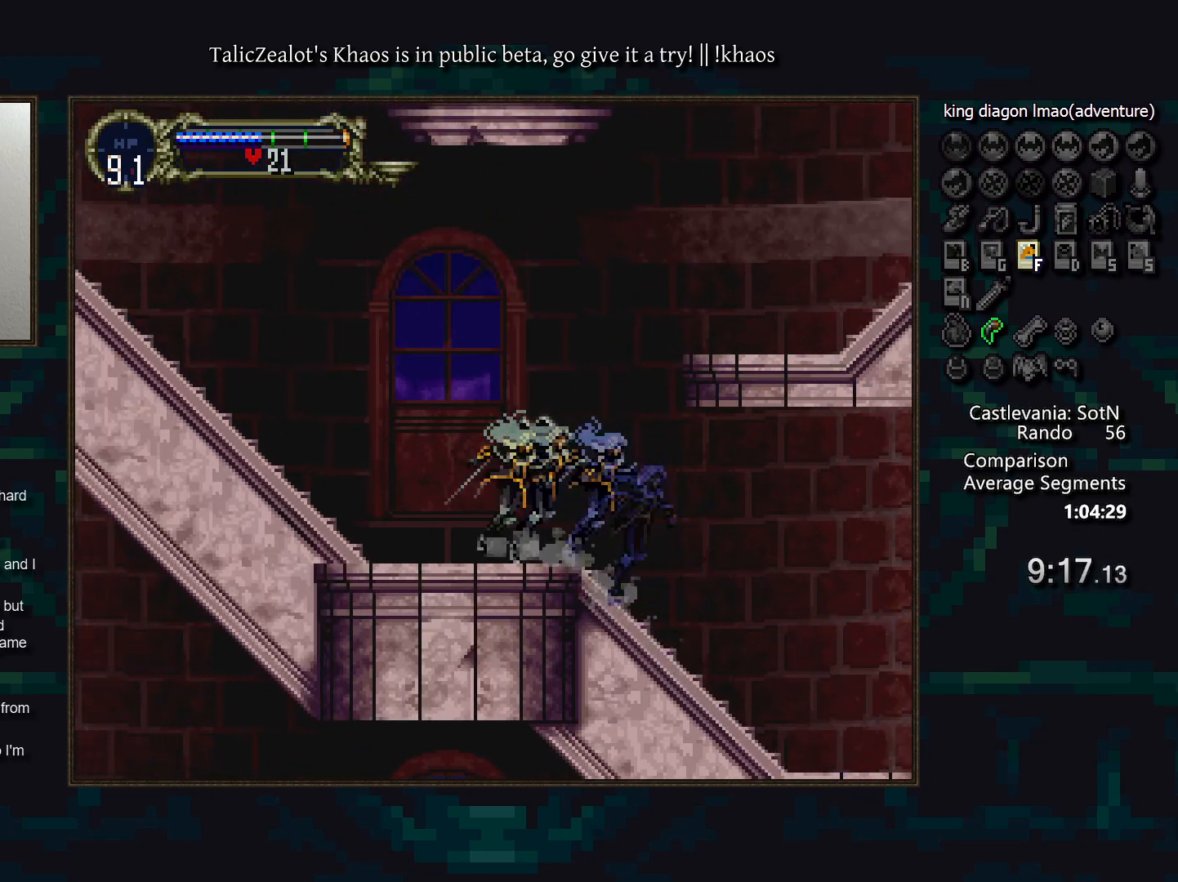
{"keys": ["d"], "events": [[17, "a", "down"], [83, "a", "up"], [117, "d", "up"], [133, "d", "down"], [183, "a", "down"], [267, "a", "up"], [367, "a", "down"], [450, "a", "up"], [450, "d", "up"], [500, "d", "down"]]}
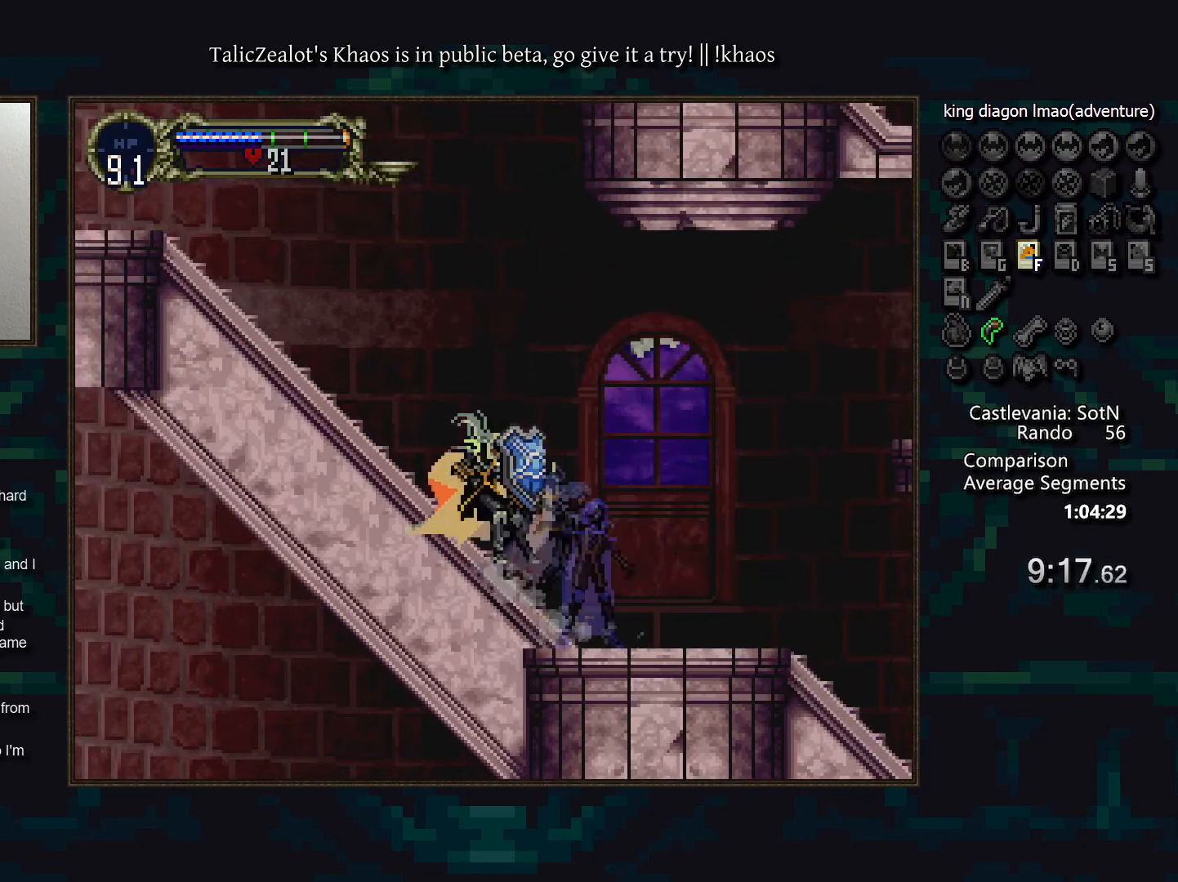
{"keys": [], "events": [[50, "a", "down"], [250, "d", "up"], [283, "a", "up"], [333, "d", "down"], [367, "a", "down"], [417, "a", "up"], [417, "d", "up"]]}
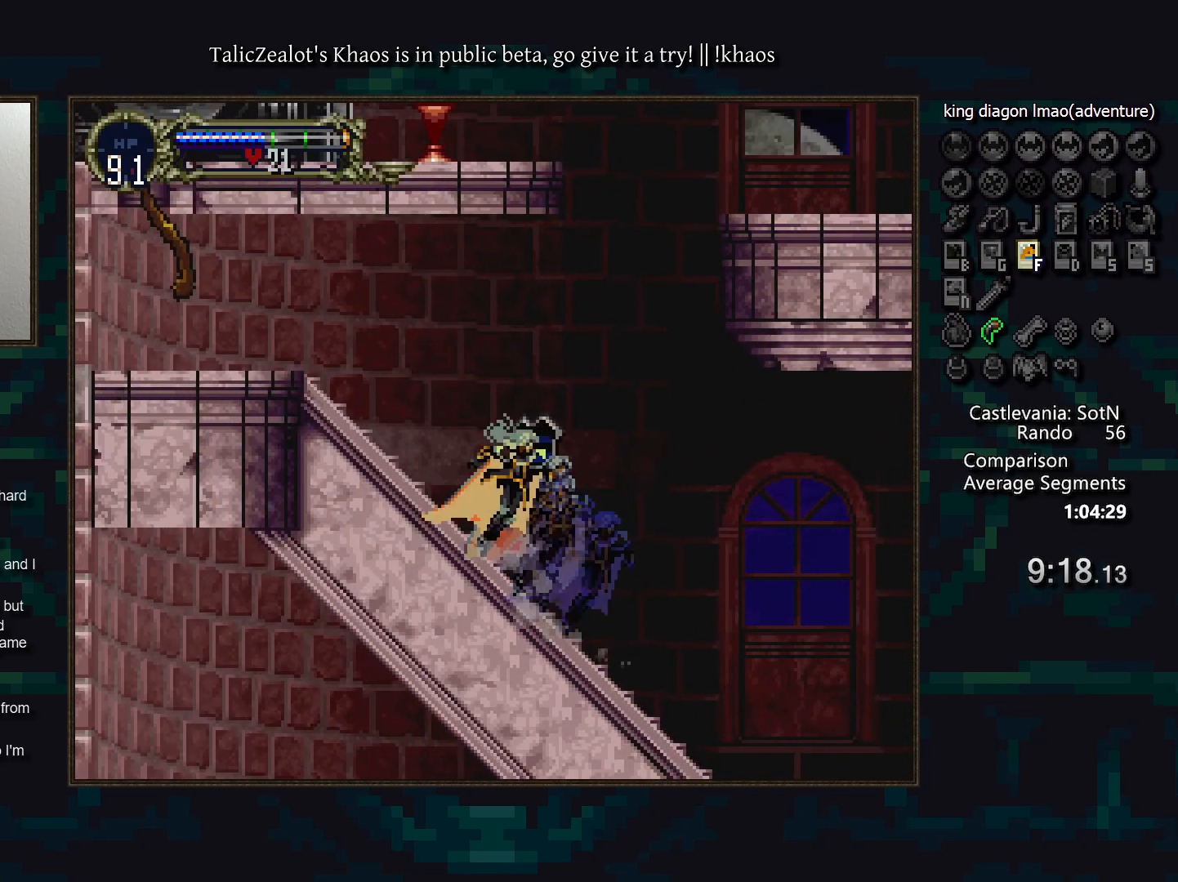
{"keys": ["down", "f"], "events": [[17, "left", "down"], [117, "left", "up"], [167, "up", "down"], [217, "up", "up"], [317, "down", "down"], [433, "f", "down"]]}
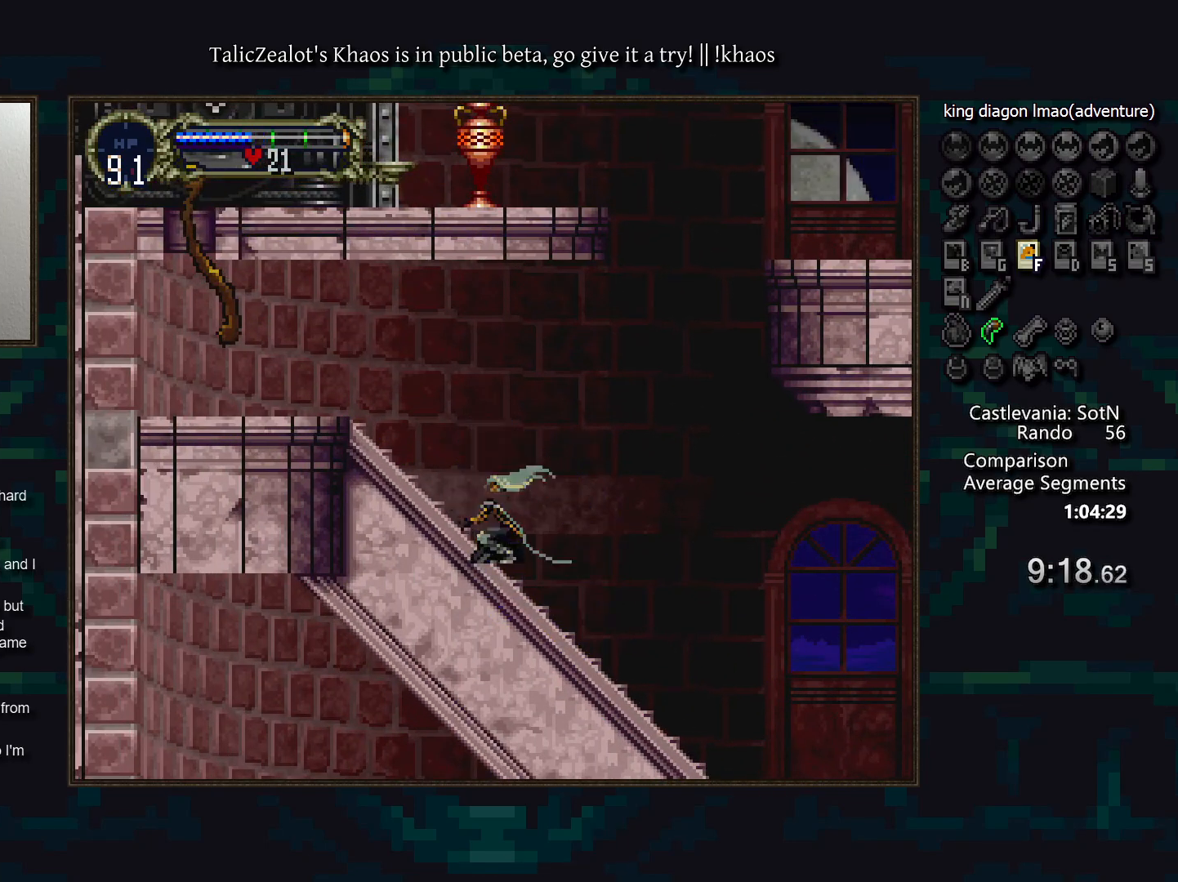
{"keys": ["left"], "events": [[17, "f", "up"], [33, "down", "up"], [50, "left", "down"]]}
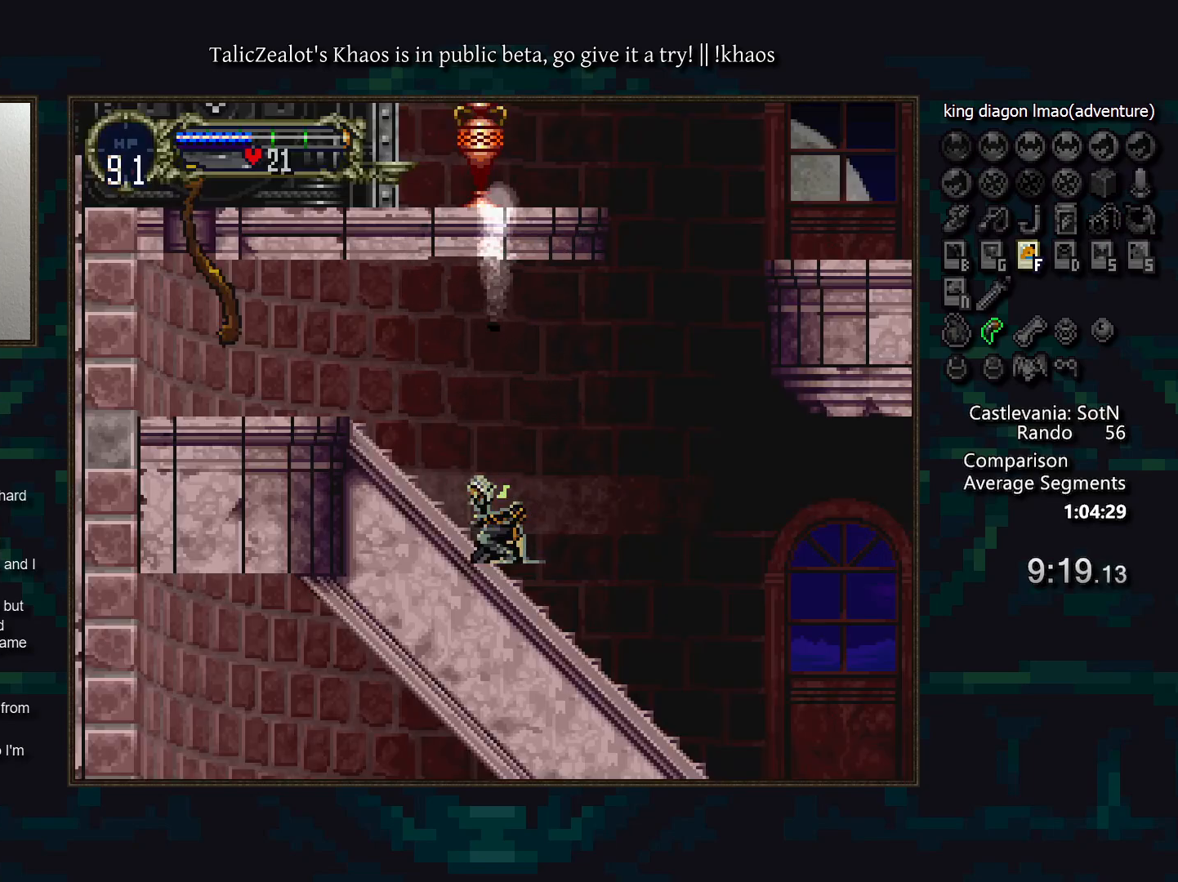
{"keys": [], "events": [[100, "right", "down"], [150, "left", "up"], [217, "a", "down"], [267, "right", "up"], [300, "a", "up"], [350, "d", "down"], [383, "a", "down"], [467, "a", "up"], [467, "d", "up"]]}
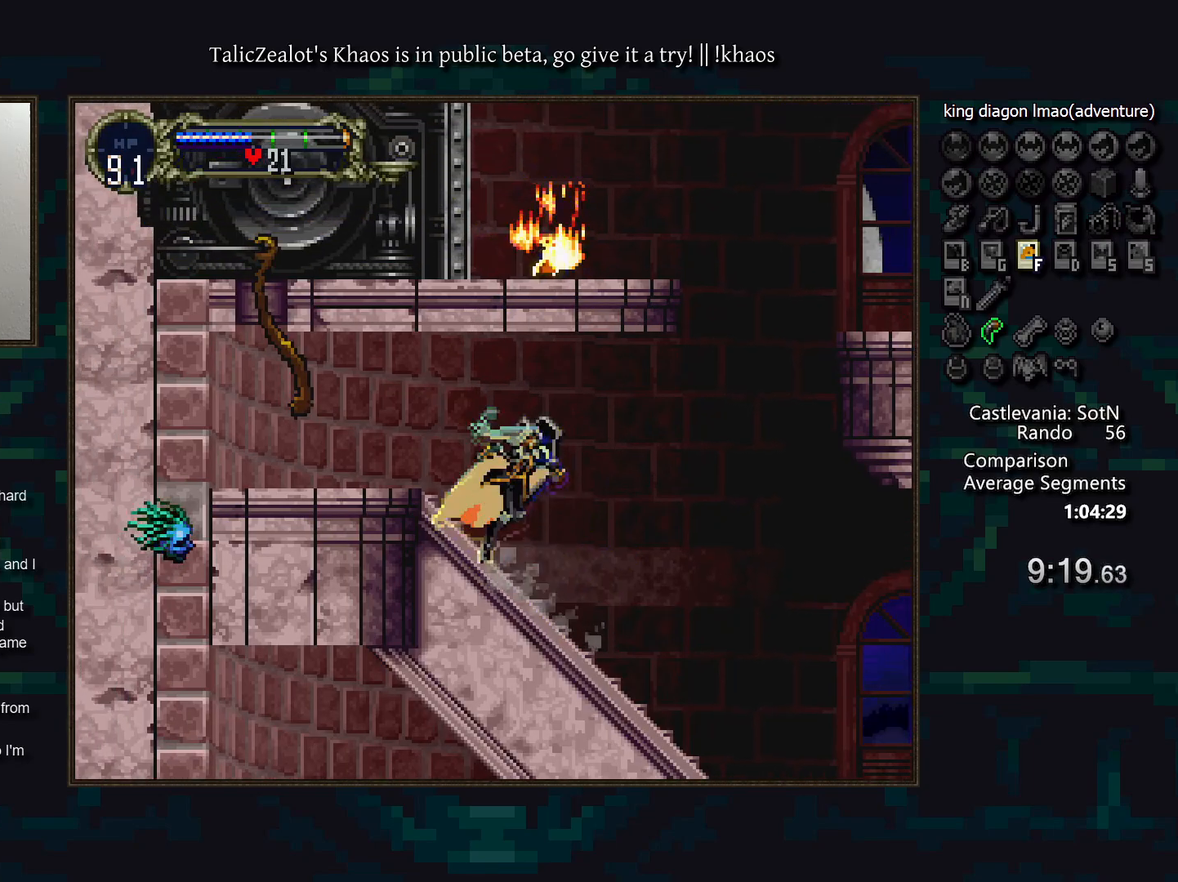
{"keys": ["s"], "events": [[50, "left", "down"], [150, "s", "down"], [200, "f", "down"], [217, "s", "up"], [233, "left", "up"], [283, "f", "up"], [467, "s", "down"]]}
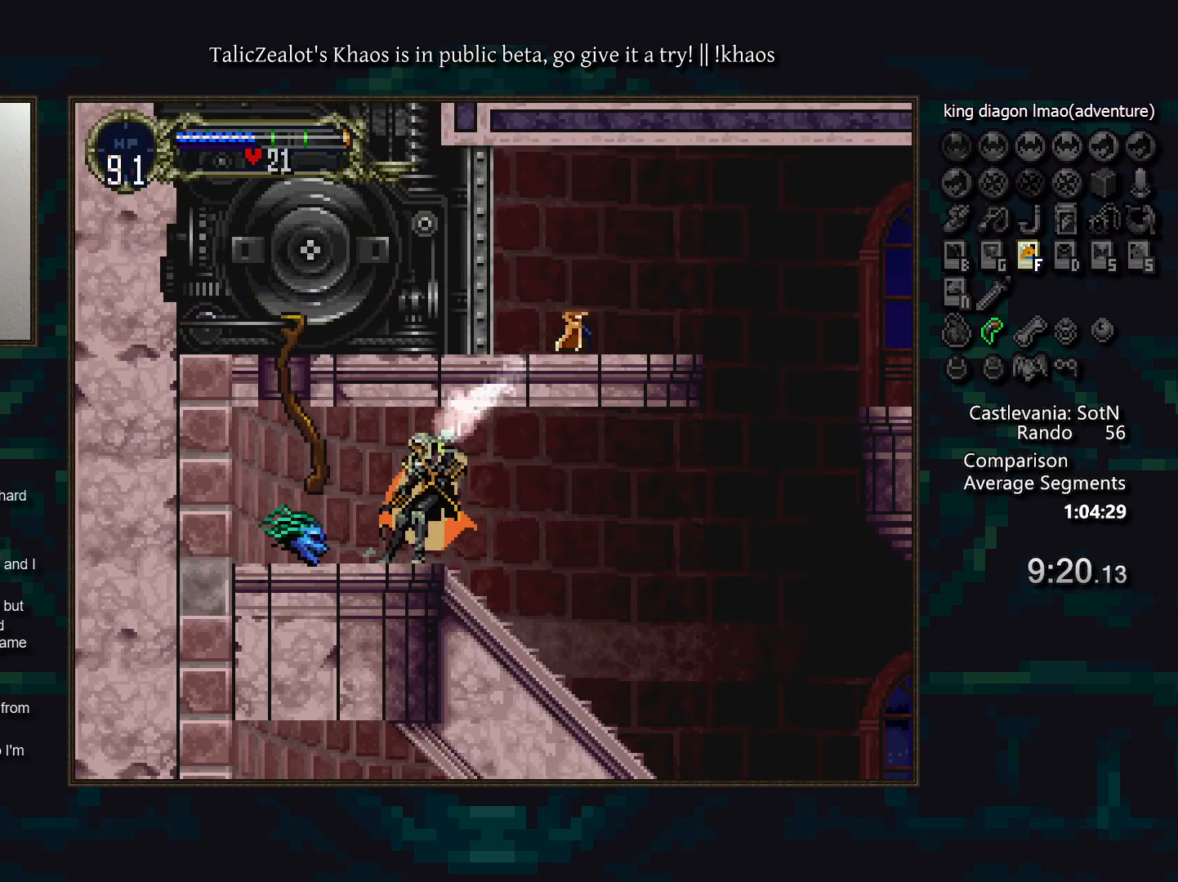
{"keys": [], "events": [[17, "f", "down"], [67, "s", "up"], [117, "f", "up"], [267, "s", "down"], [300, "f", "down"], [350, "s", "up"], [400, "f", "up"]]}
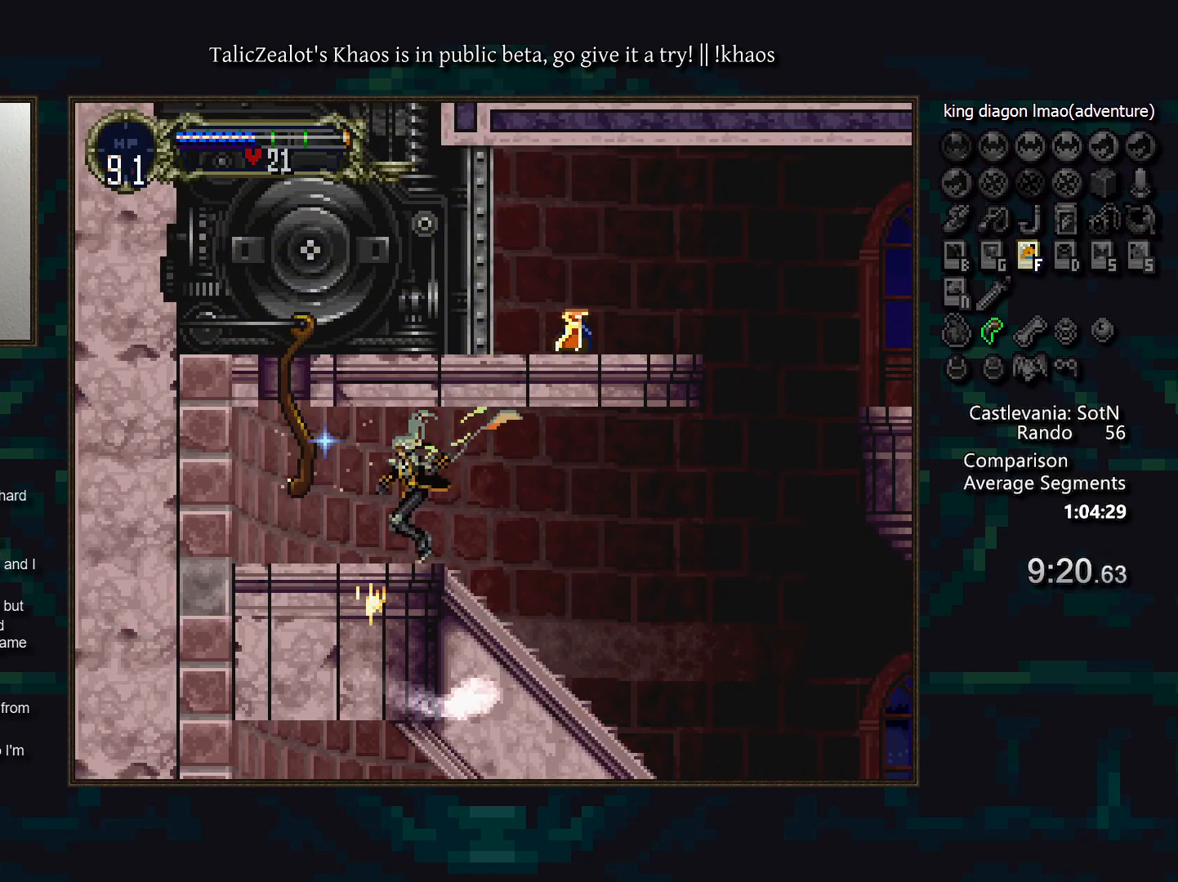
{"keys": ["a", "d"], "events": [[17, "a", "down"], [100, "a", "up"], [150, "d", "down"], [183, "a", "down"], [233, "a", "up"], [250, "d", "up"], [300, "d", "down"], [317, "a", "down"], [400, "a", "up"], [400, "d", "up"], [450, "d", "down"], [483, "a", "down"]]}
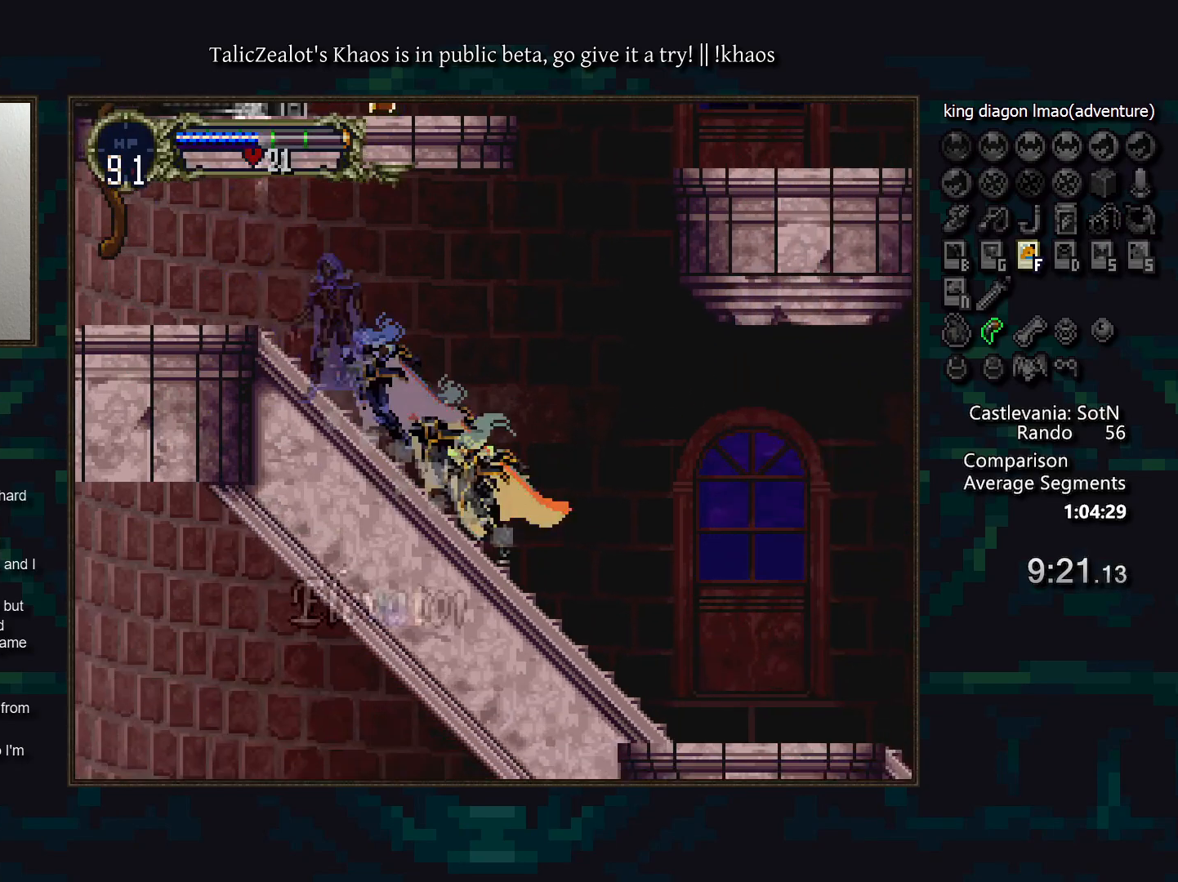
{"keys": [], "events": [[33, "d", "up"], [67, "a", "up"], [100, "d", "down"], [150, "a", "down"], [183, "a", "up"], [283, "a", "down"], [350, "a", "up"], [350, "d", "up"], [417, "d", "down"], [433, "a", "down"], [483, "a", "up"], [500, "d", "up"]]}
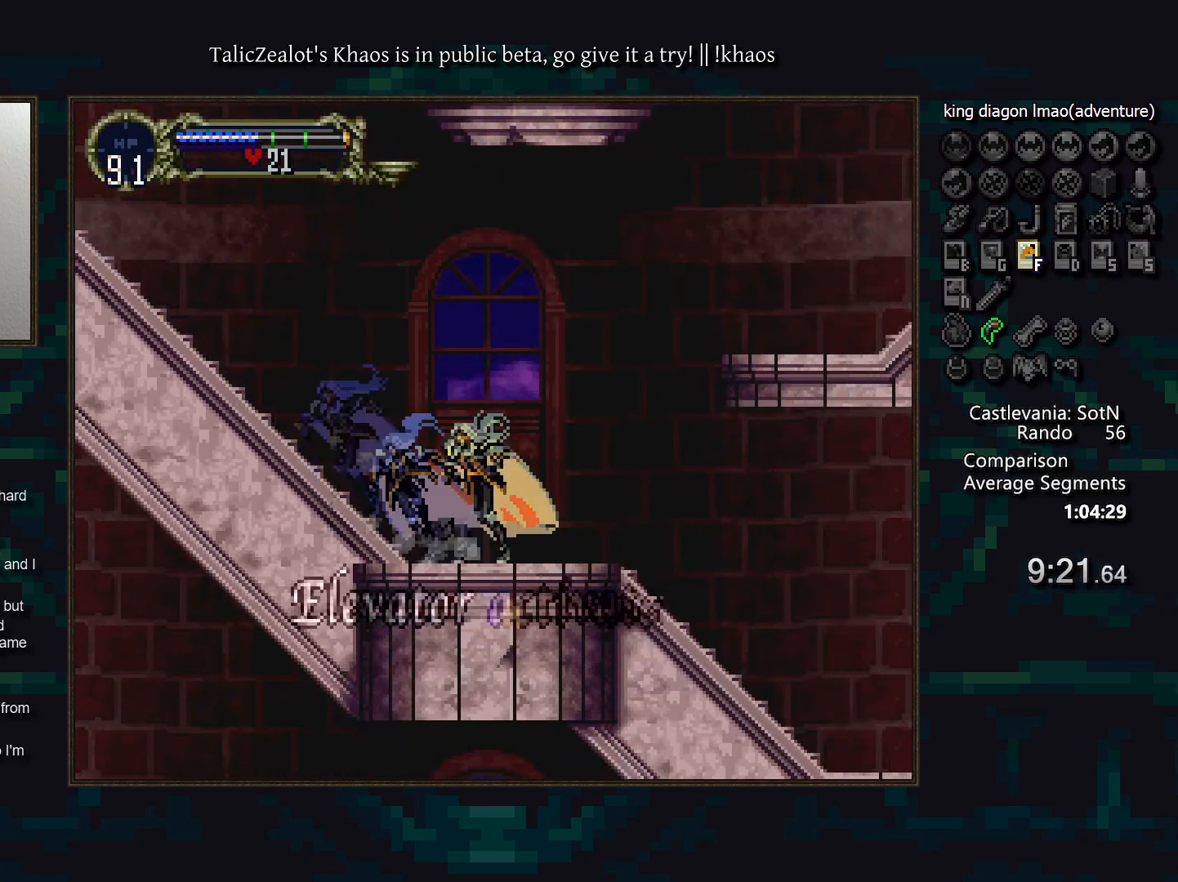
{"keys": ["right"], "events": [[67, "right", "down"], [83, "s", "down"], [500, "s", "up"]]}
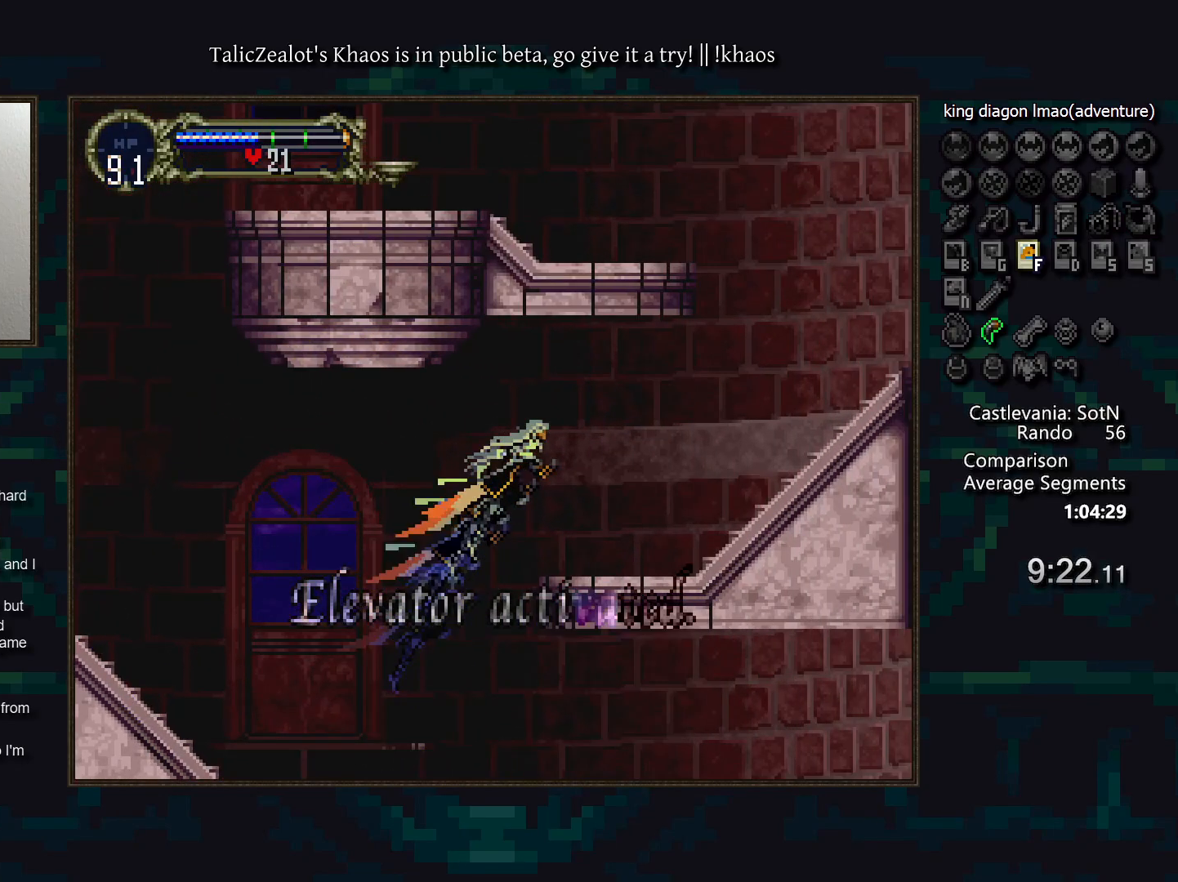
{"keys": [], "events": [[133, "left", "down"], [183, "right", "up"], [250, "a", "down"], [317, "left", "up"], [333, "a", "up"], [383, "d", "down"], [417, "a", "down"], [467, "a", "up"], [500, "d", "up"]]}
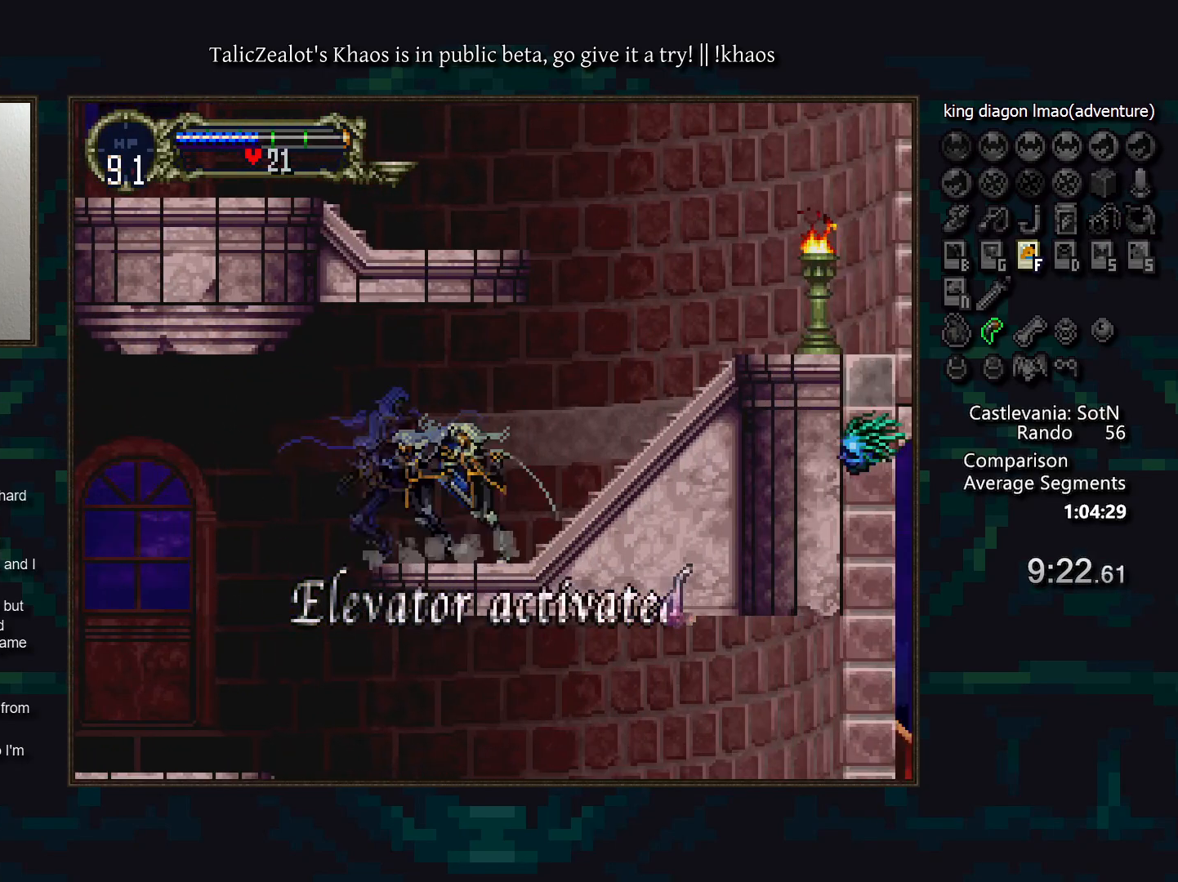
{"keys": ["left", "s"], "events": [[50, "d", "down"], [67, "a", "down"], [133, "a", "up"], [133, "d", "up"], [183, "d", "down"], [217, "a", "down"], [267, "d", "up"], [300, "a", "up"], [367, "left", "down"], [383, "s", "down"]]}
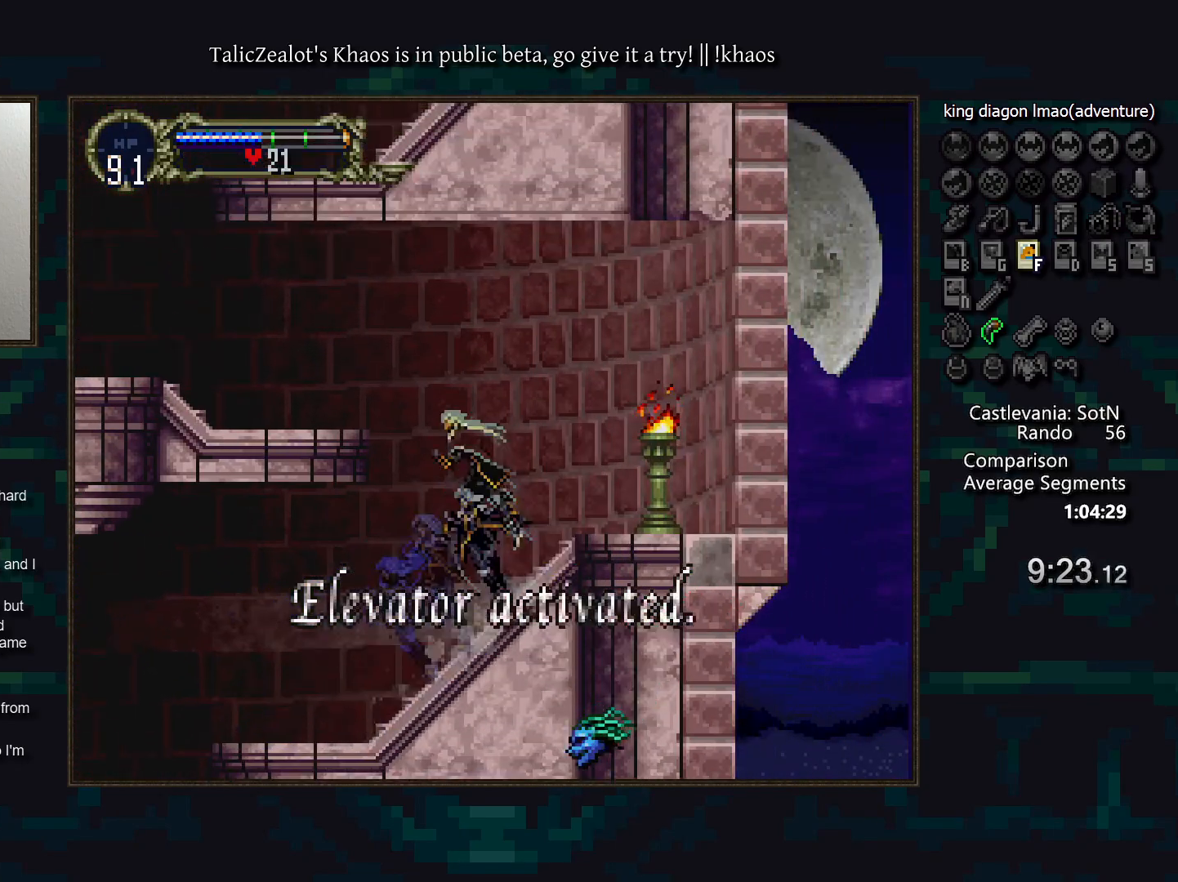
{"keys": ["a", "left", "right"], "events": [[167, "s", "up"], [467, "right", "down"], [500, "a", "down"]]}
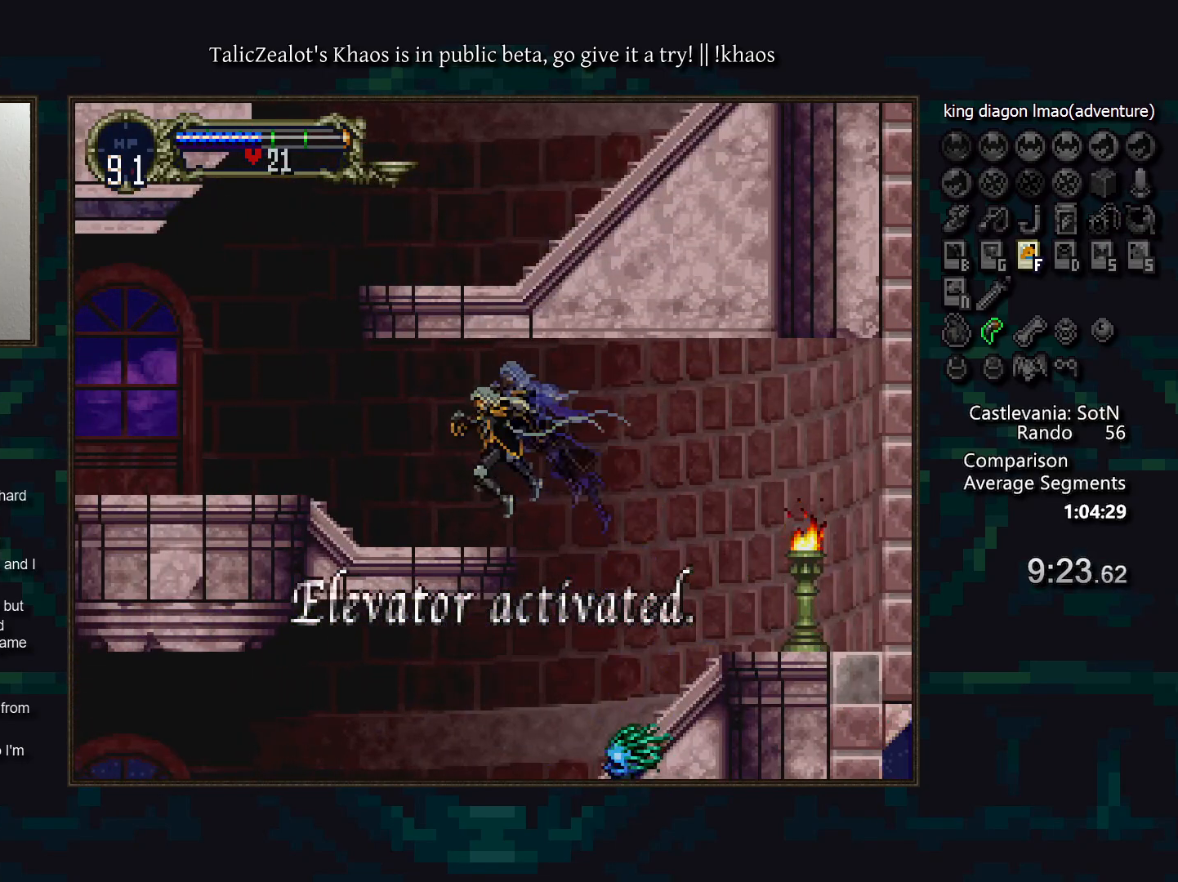
{"keys": ["a", "d"], "events": [[17, "left", "up"], [83, "a", "up"], [100, "right", "up"], [150, "d", "down"], [167, "a", "down"], [200, "a", "up"], [233, "d", "up"], [283, "d", "down"], [300, "a", "down"], [367, "a", "up"], [400, "d", "up"], [450, "d", "down"], [467, "a", "down"]]}
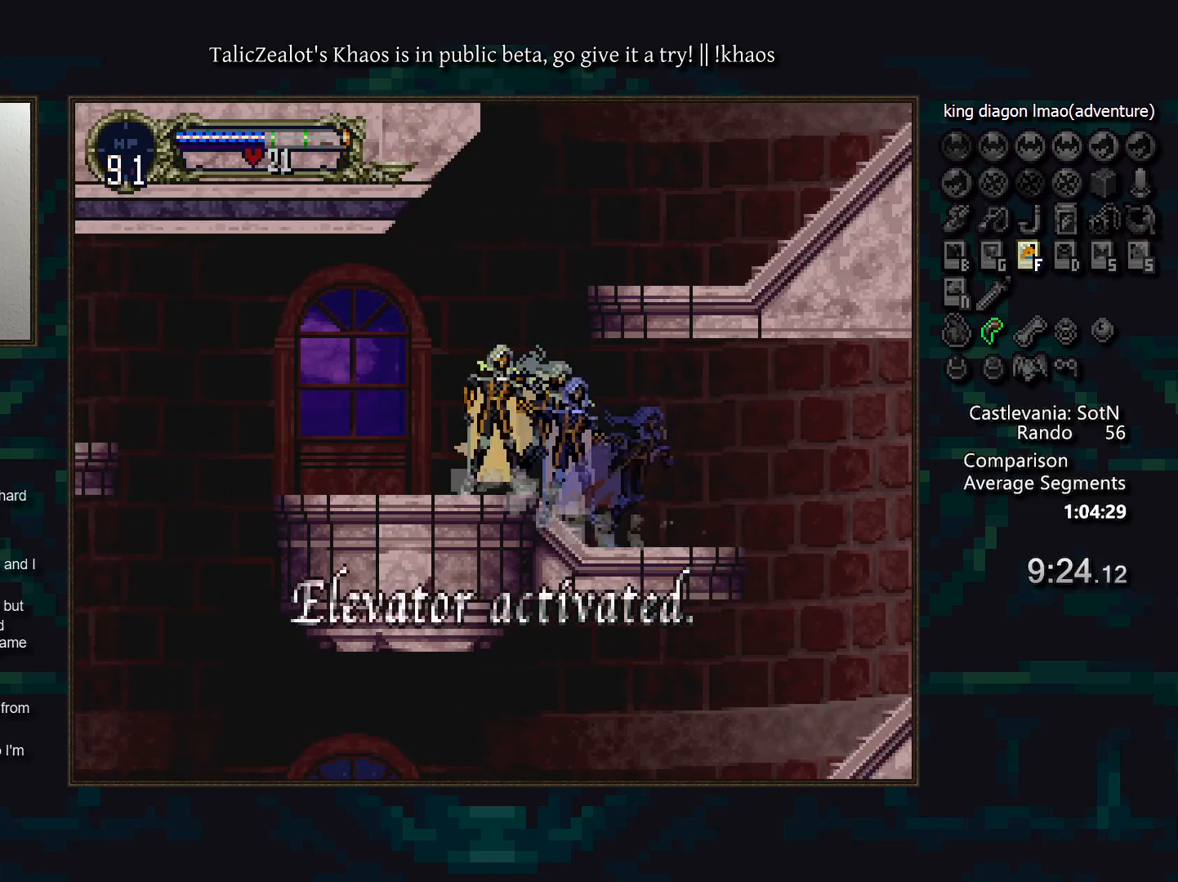
{"keys": ["a"], "events": [[33, "a", "up"], [33, "d", "up"], [83, "d", "down"], [117, "a", "down"], [167, "d", "up"], [200, "a", "up"], [283, "right", "down"], [417, "right", "up"], [500, "a", "down"]]}
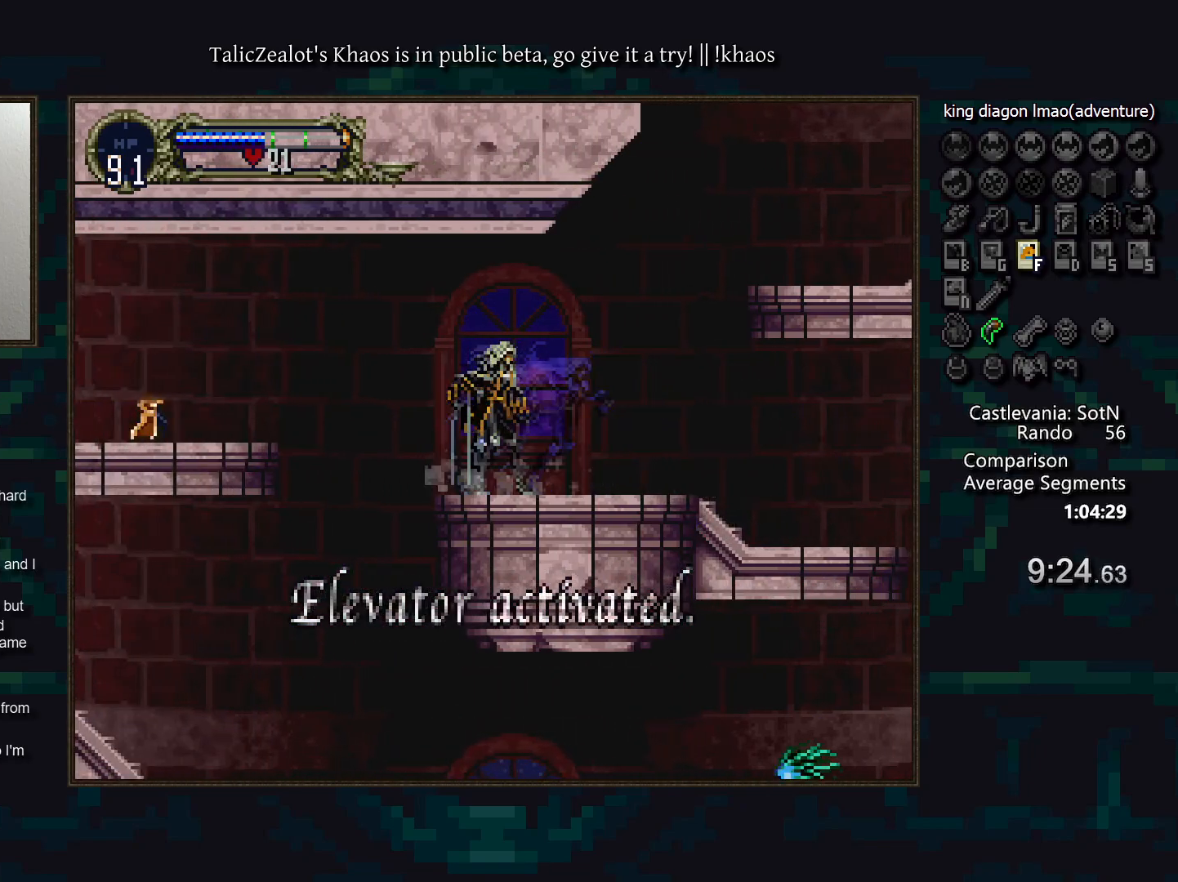
{"keys": ["left", "s"], "events": [[67, "a", "up"], [167, "left", "down"], [233, "s", "down"]]}